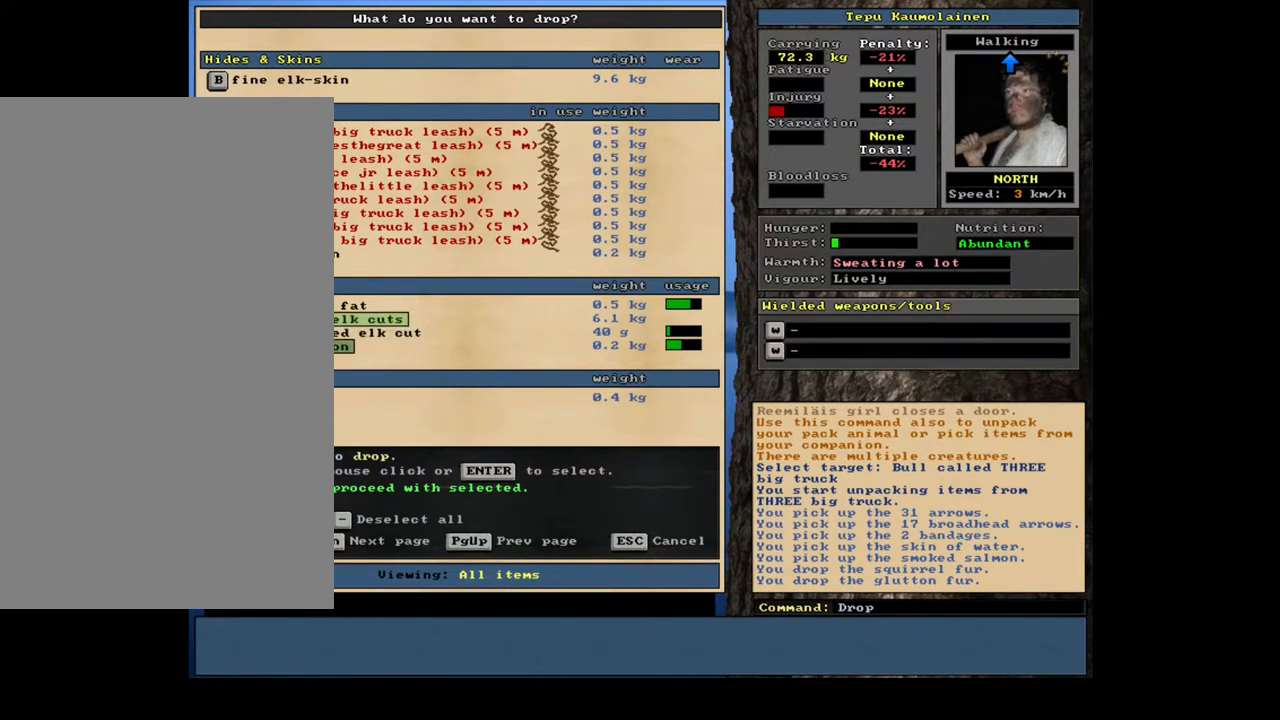
Gameplay with keyboard and mouse; each line is a JSON object with the keys and mouse buttons held at the frame after it. "events" lists presses ("down") and releases ("up") of ".", "/", "0", "1", "2", "3", "4", "5", "6", "7", "8", "9", "a", "alt_l", "alt_r", "b", "backslash", "backspace", "c", "caps_lock", "comma", "ctrl_l", "ctrl_r", "d", "e", "equals", "escape", "f", "f1", "f10", "f11", "f12", "f2", "f3", "f4", "f5", "f6", "f7", "f8", "f9", "g", "h", "i", "j", "k", "l", "lbracket", "left", "m", "minus", "n", "num0", "num1", "num2", "num3", "num4", "num5", "num6", "num7", "num8", "num9", "o", "p", "q", "quote", "r", "rbracket", "return", "right", "s", "semicolon", "shift_l", "shift_r", "space", "super", "t", "tab", "tilde", "u", "up", "v", "w", "x", "y", "z", "mouse_left", "mouse_wheel", "mouse_right", "mouse_mb4" and "mouse_mb5" between this image and that frame as [ms after this image, input, new state], when the widget could be followed in between; "down" appears only as held states. "mouse_left", "mouse_wheel", "mouse_right", "mouse_mb4", "mouse_mb5" = the "left", "wheel", "right", "mb4", "mb5" buttons of the "mouse" list. No other keys are recorded. "wheel" means that the mouse wheel is clicked or scrolled. Mouse movement is not recorded. Not read: other_keys.
{"keys": [], "mouse": [], "events": []}
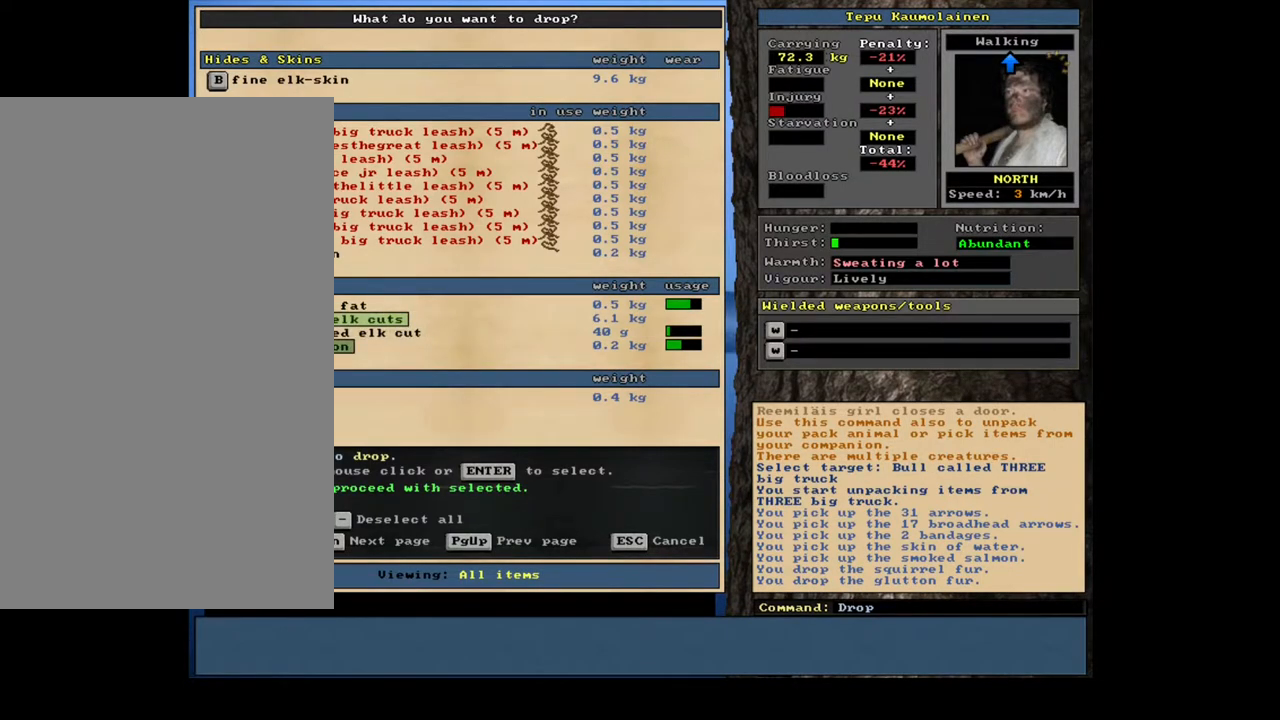
{"keys": [], "mouse": [], "events": []}
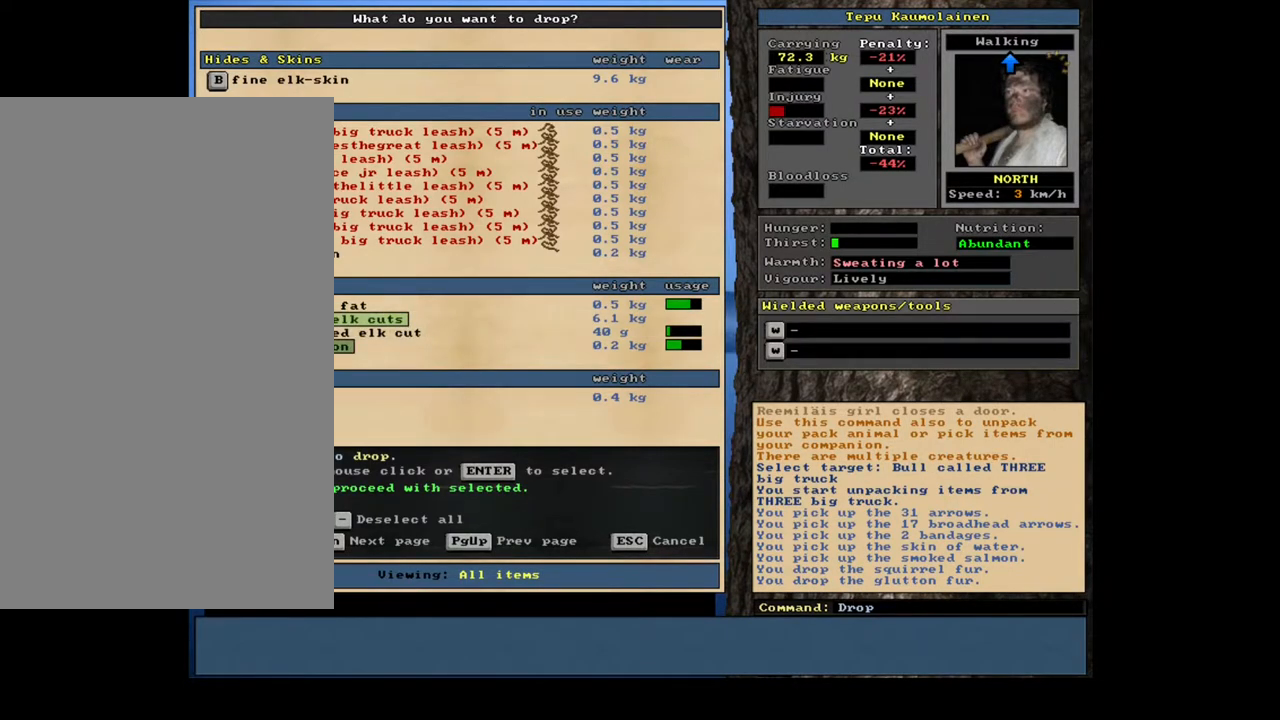
{"keys": [], "mouse": [], "events": [[83, "space", "down"], [183, "space", "up"]]}
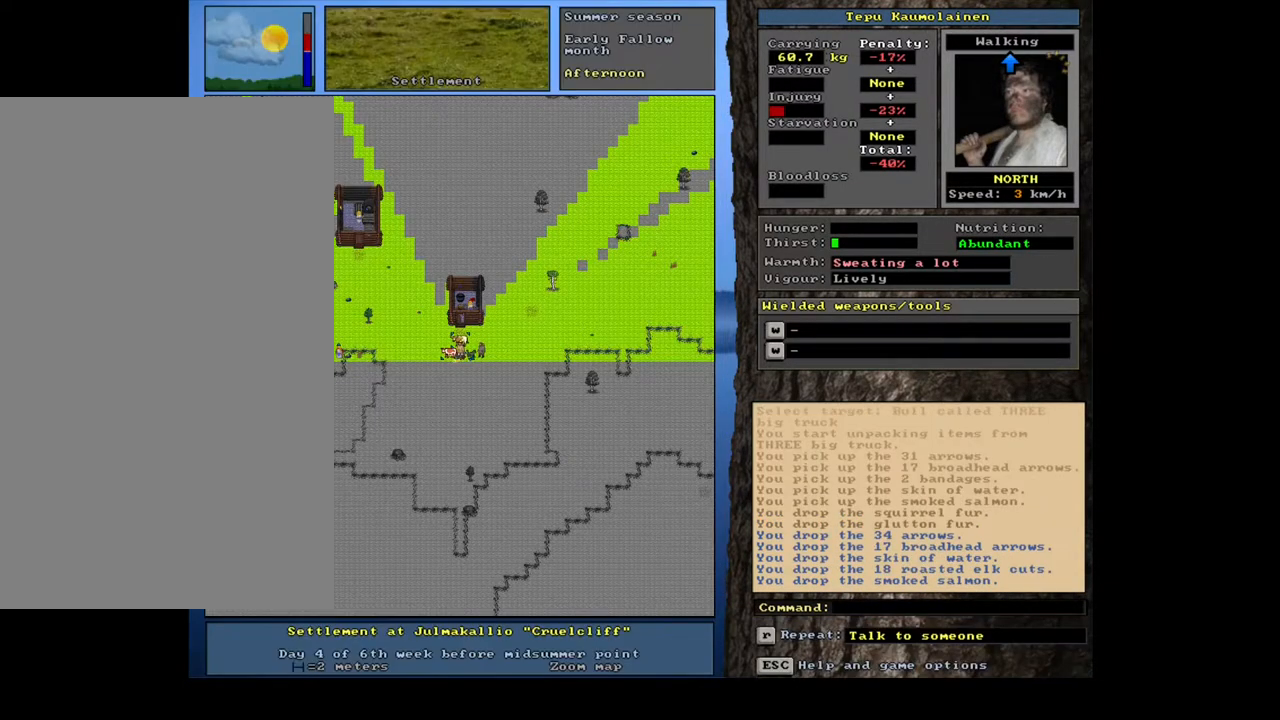
{"keys": [], "mouse": [], "events": []}
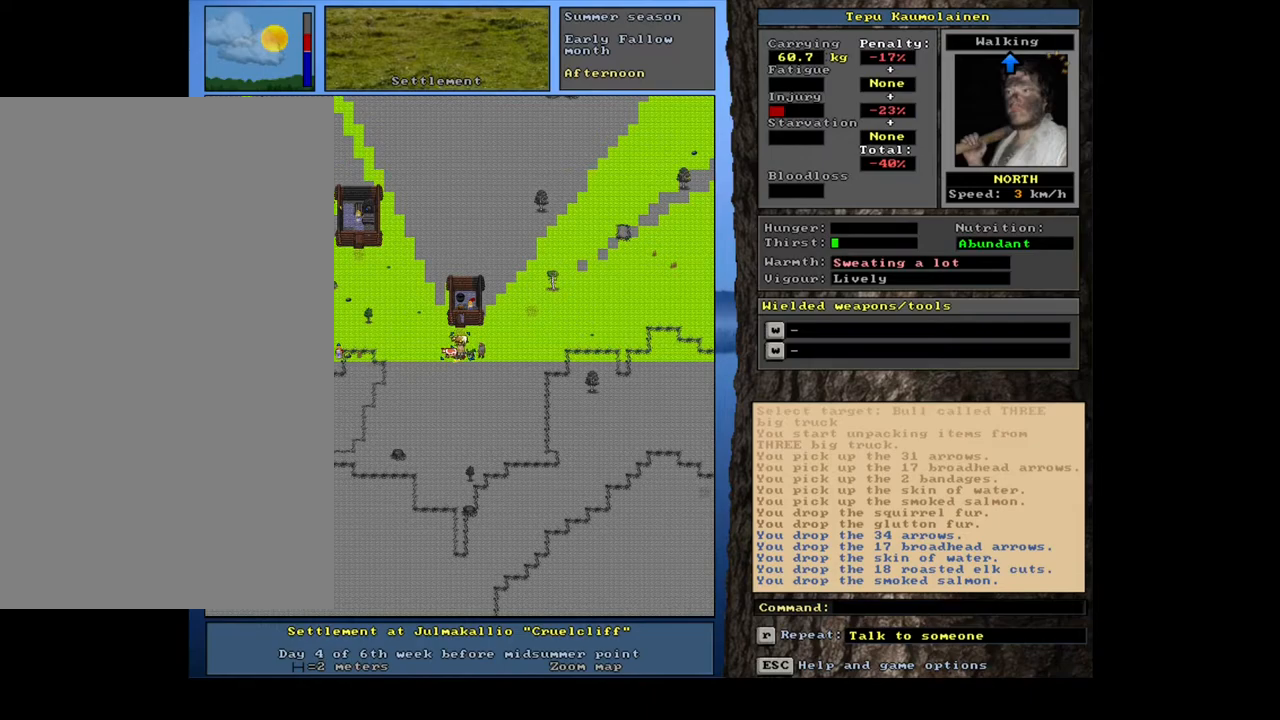
{"keys": [], "mouse": [], "events": [[367, "p", "down"], [483, "p", "up"]]}
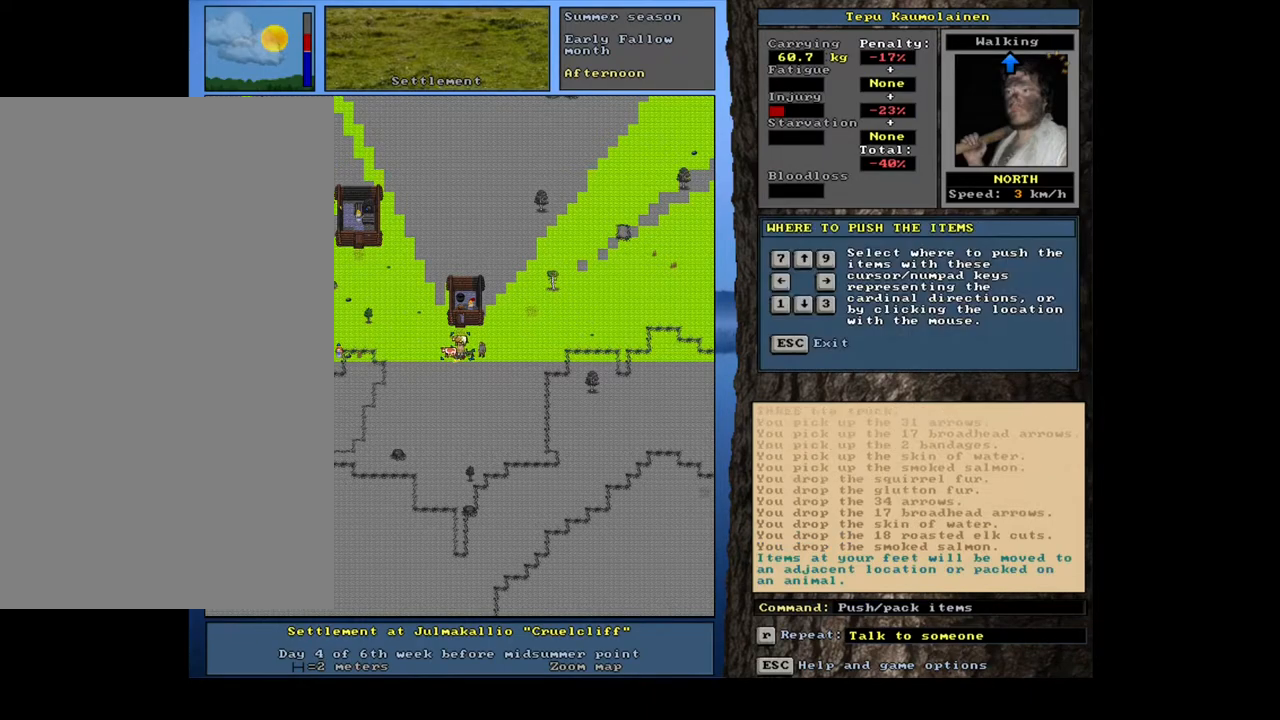
{"keys": [], "mouse": [], "events": [[233, "num4", "down"], [350, "num4", "up"]]}
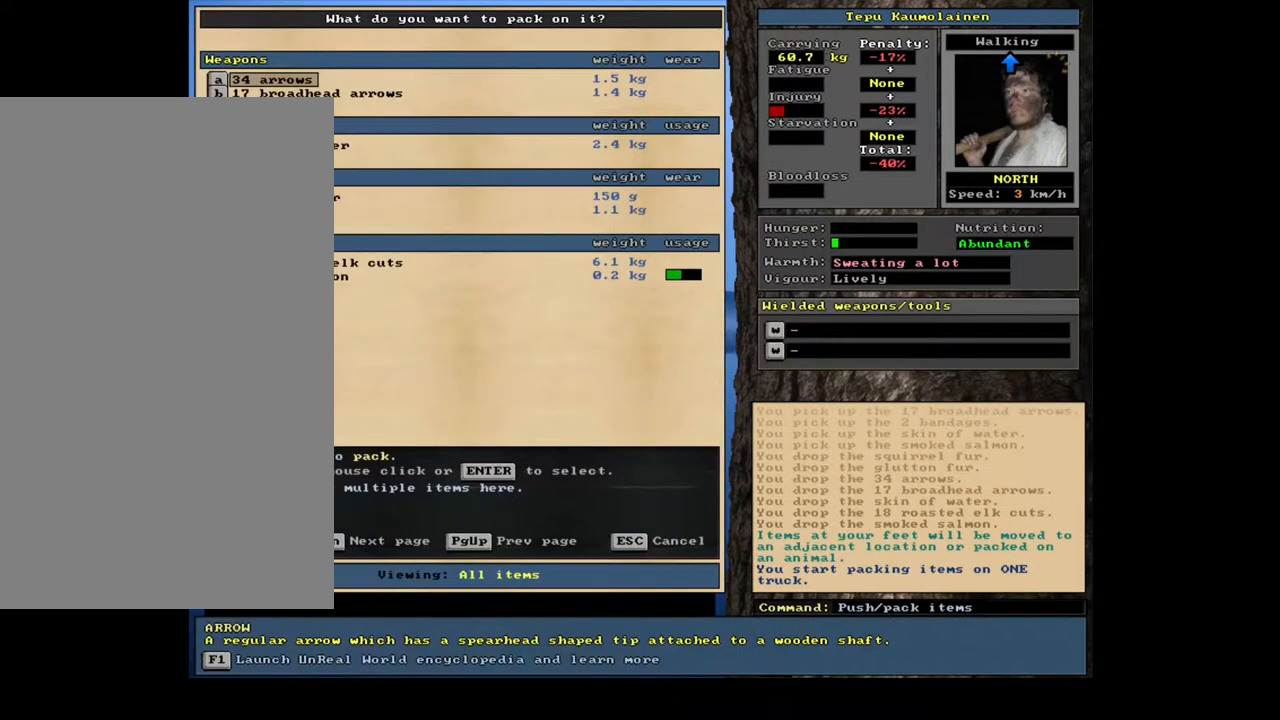
{"keys": [], "mouse": [], "events": []}
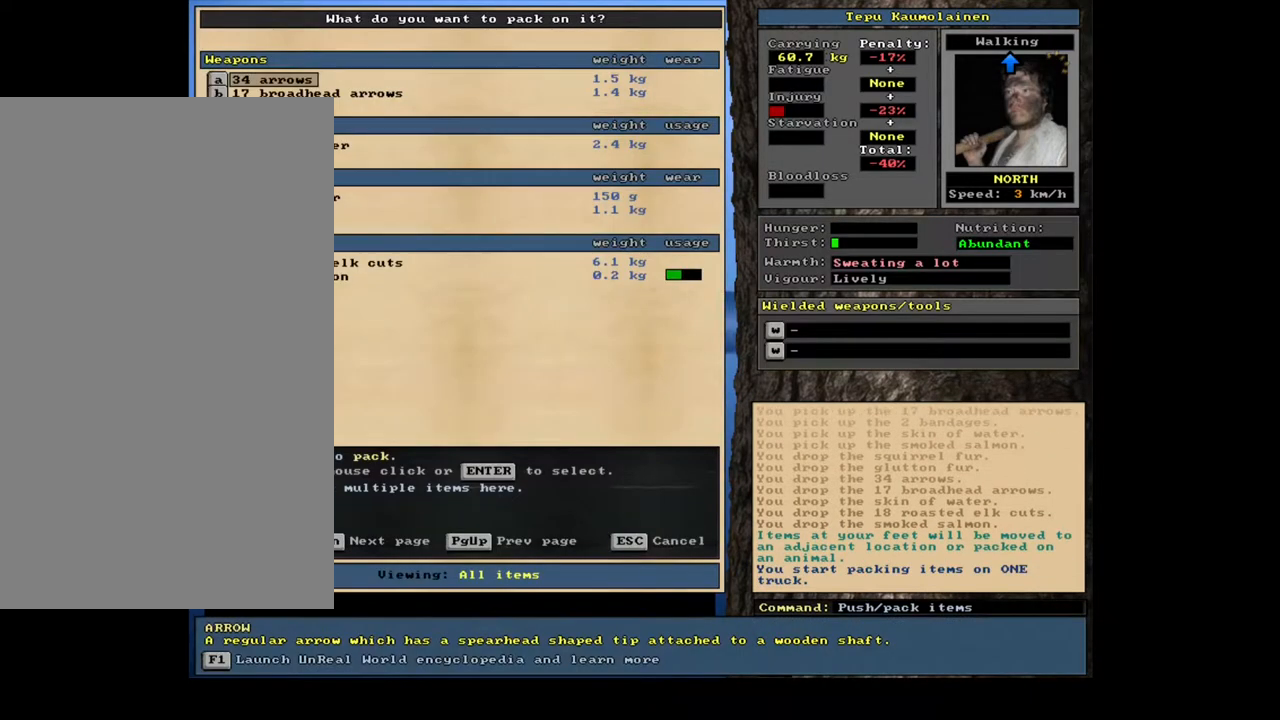
{"keys": [], "mouse": [], "events": []}
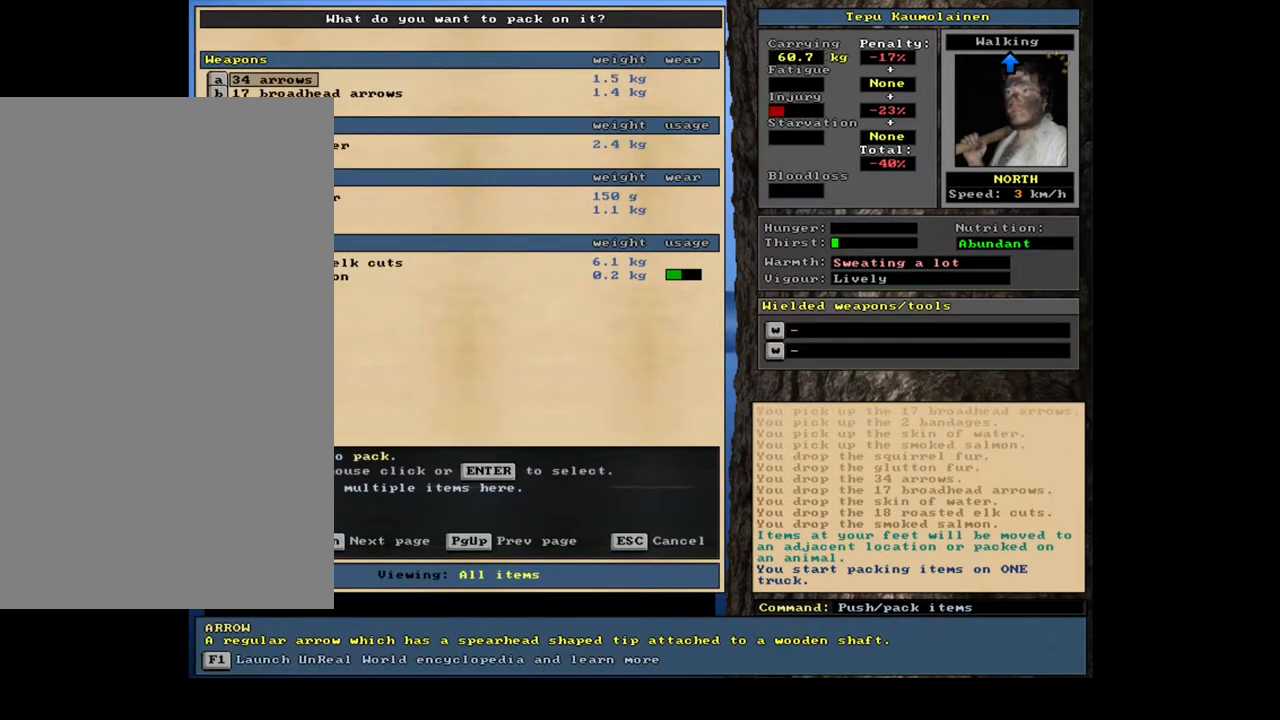
{"keys": [], "mouse": [], "events": []}
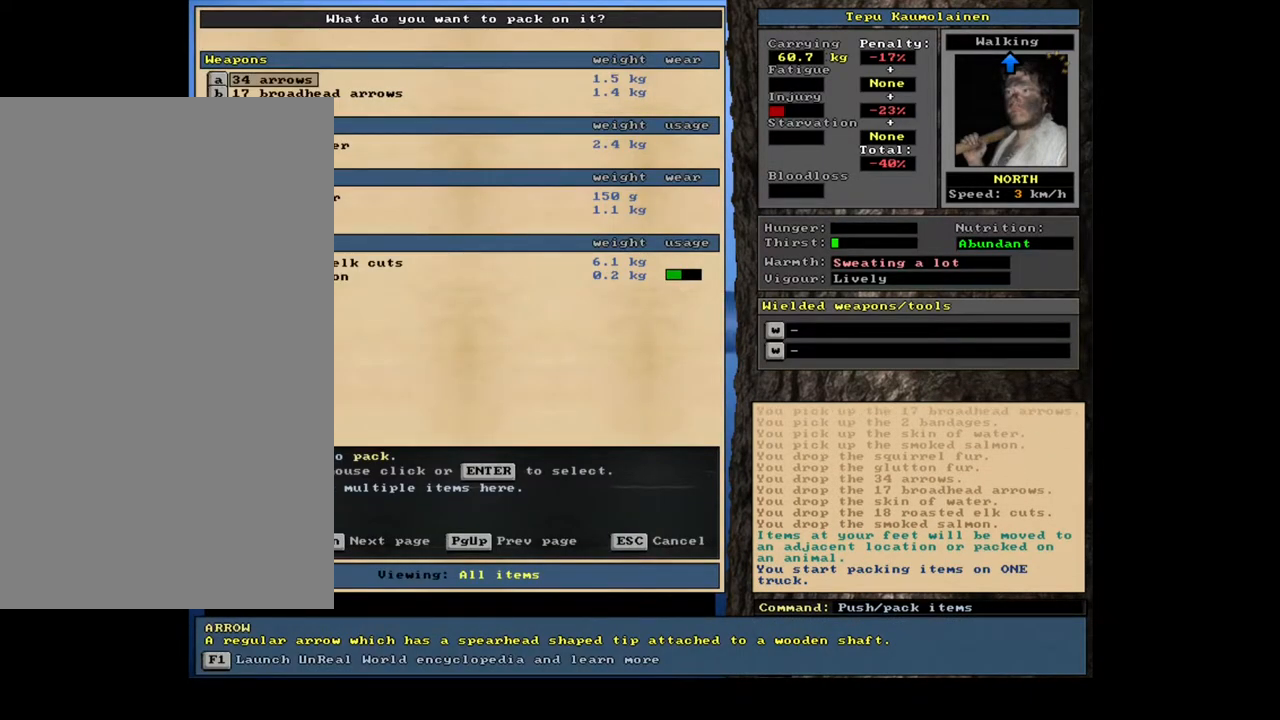
{"keys": [], "mouse": [], "events": [[133, "tab", "down"], [250, "f", "down"], [250, "tab", "up"], [350, "f", "up"]]}
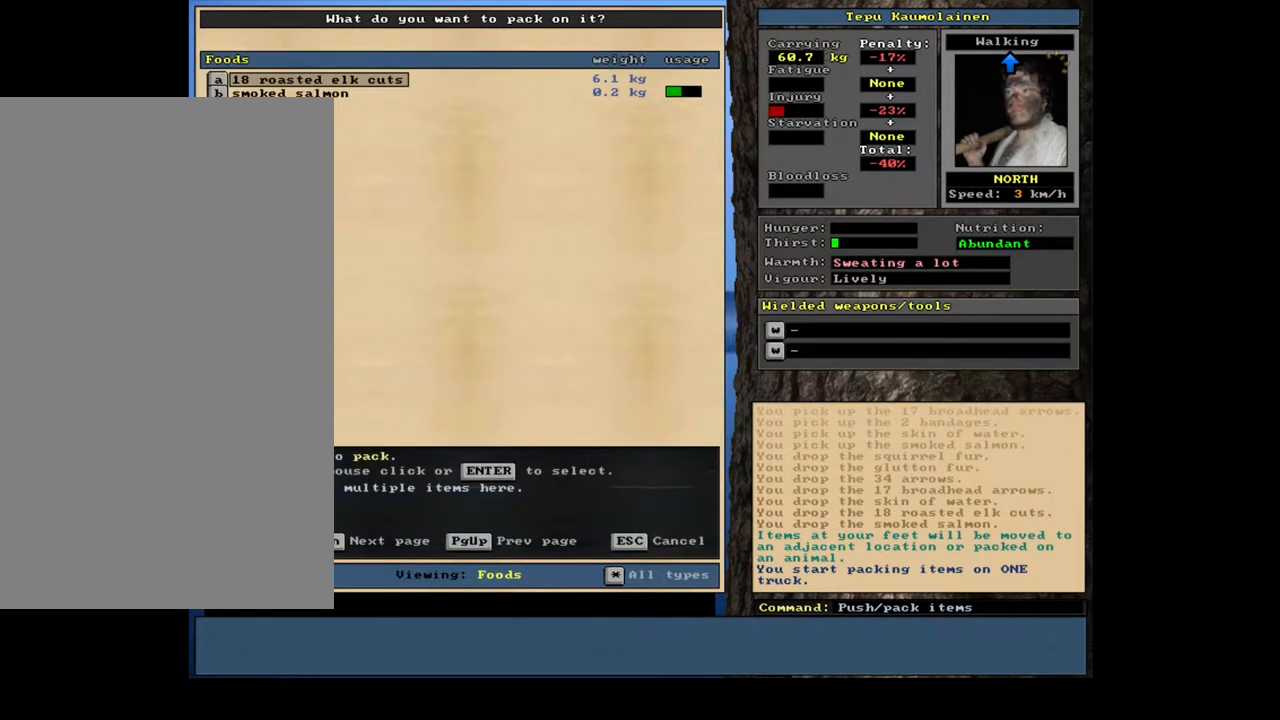
{"keys": ["shift_l"], "mouse": [], "events": [[183, "shift_l", "down"], [333, "equals", "down"], [433, "equals", "up"]]}
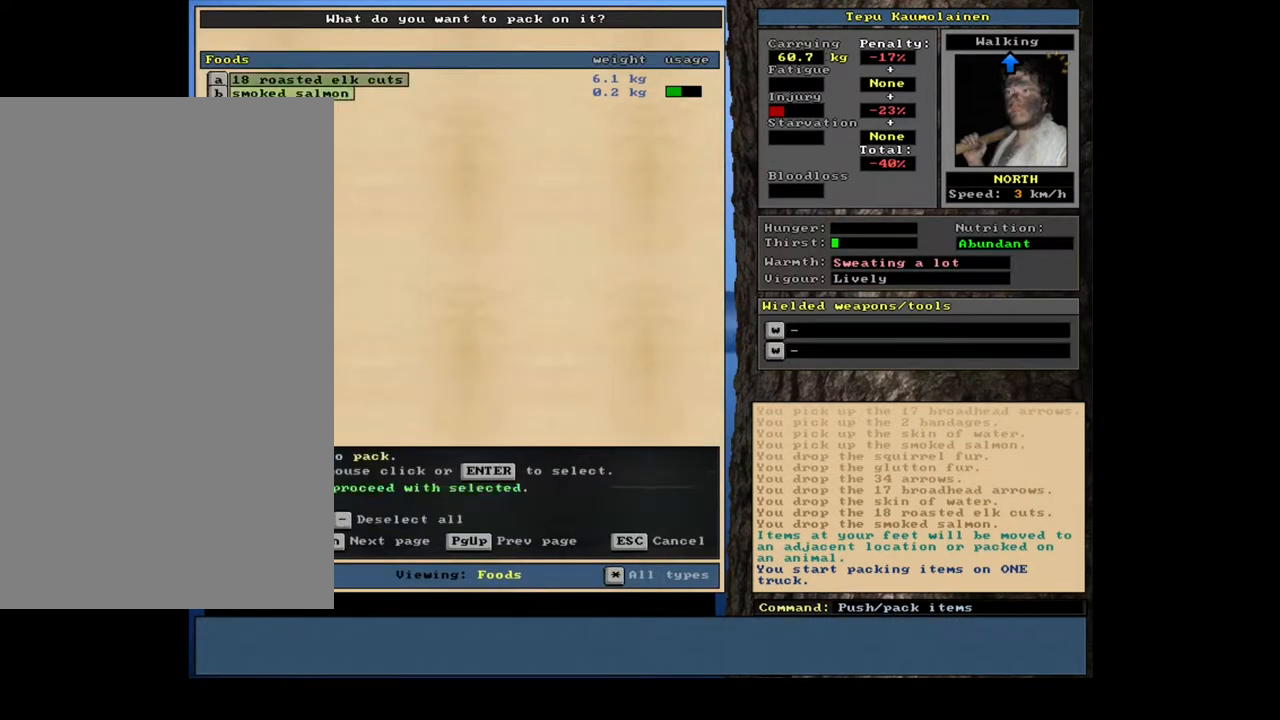
{"keys": [], "mouse": [], "events": [[17, "shift_l", "up"]]}
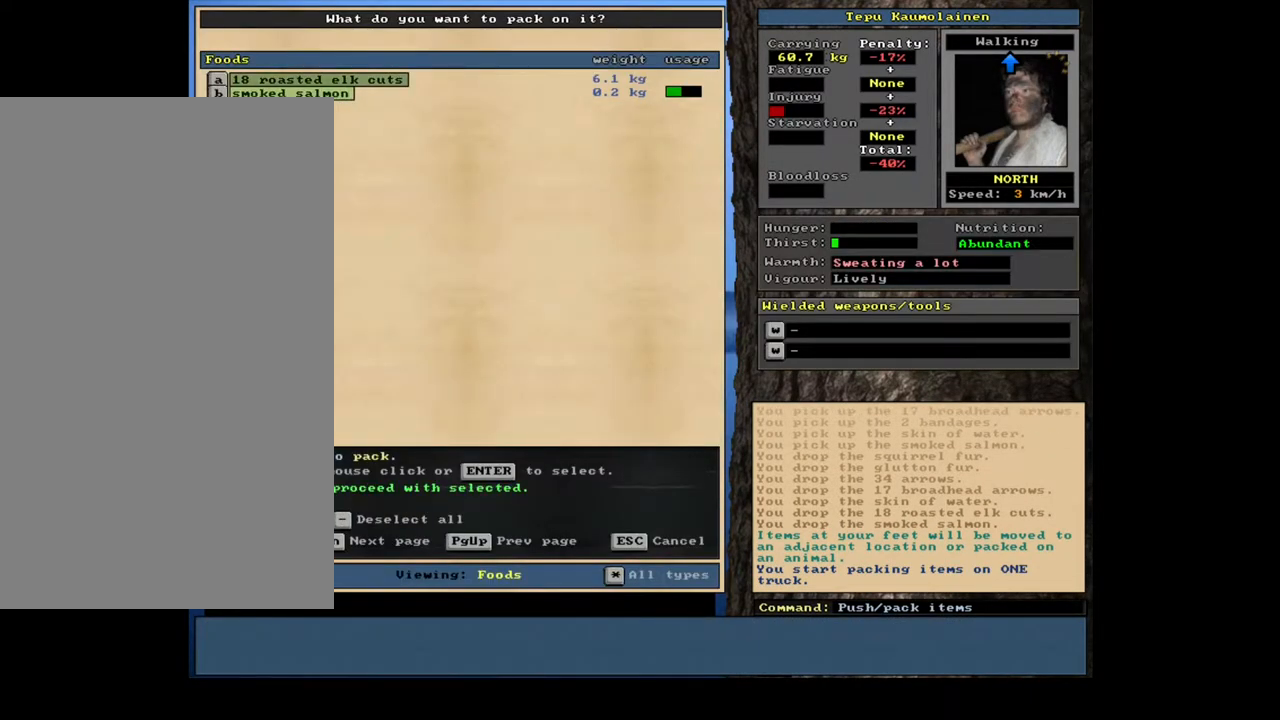
{"keys": ["space"], "mouse": [], "events": [[467, "space", "down"]]}
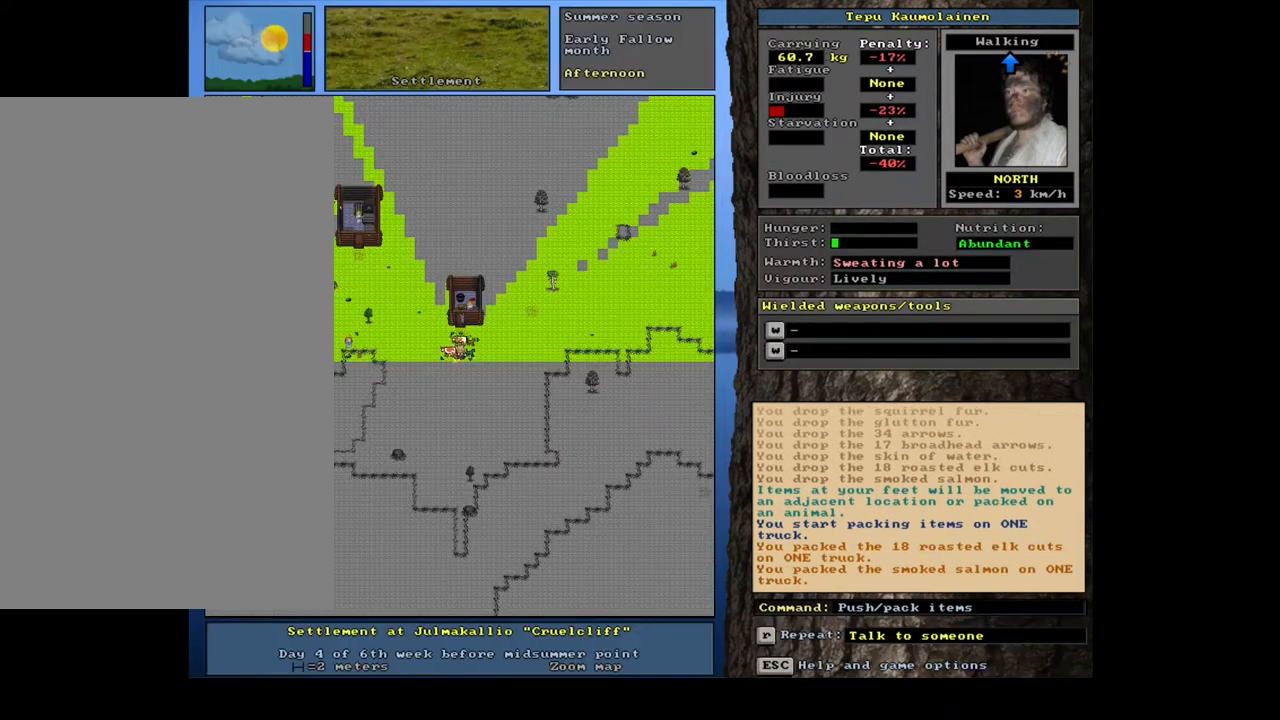
{"keys": [], "mouse": [], "events": [[67, "space", "up"]]}
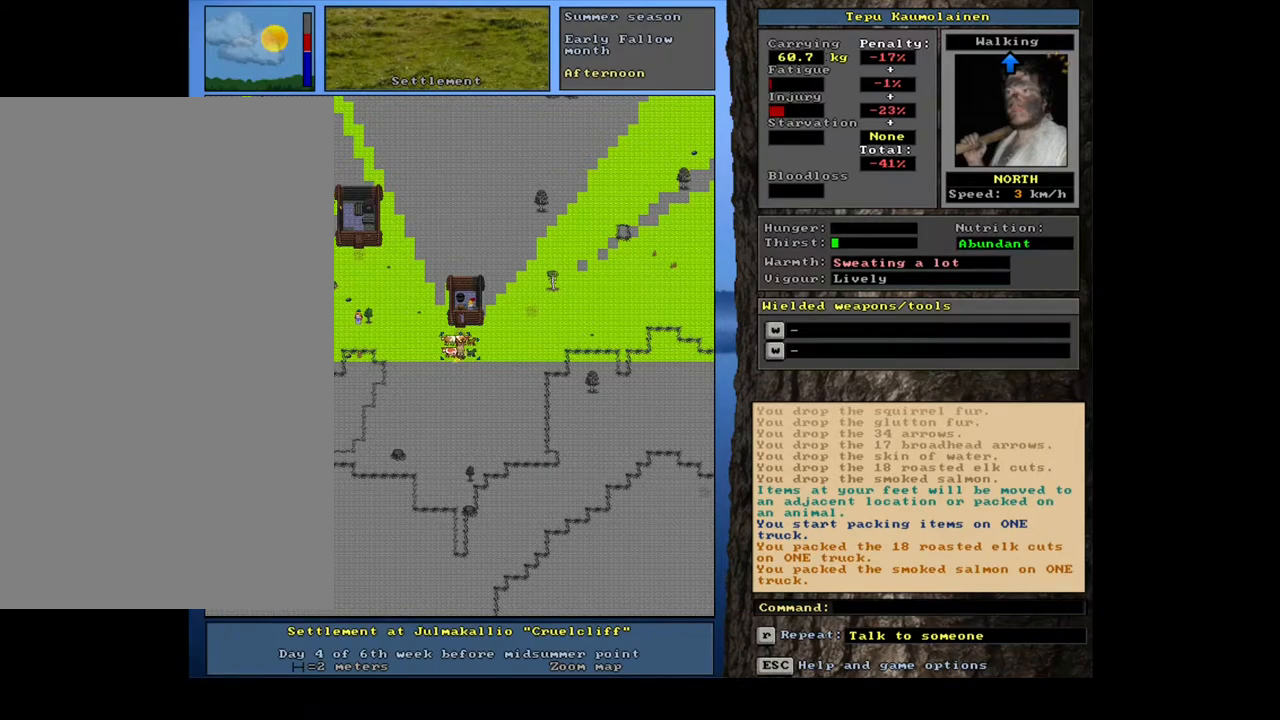
{"keys": [], "mouse": [], "events": []}
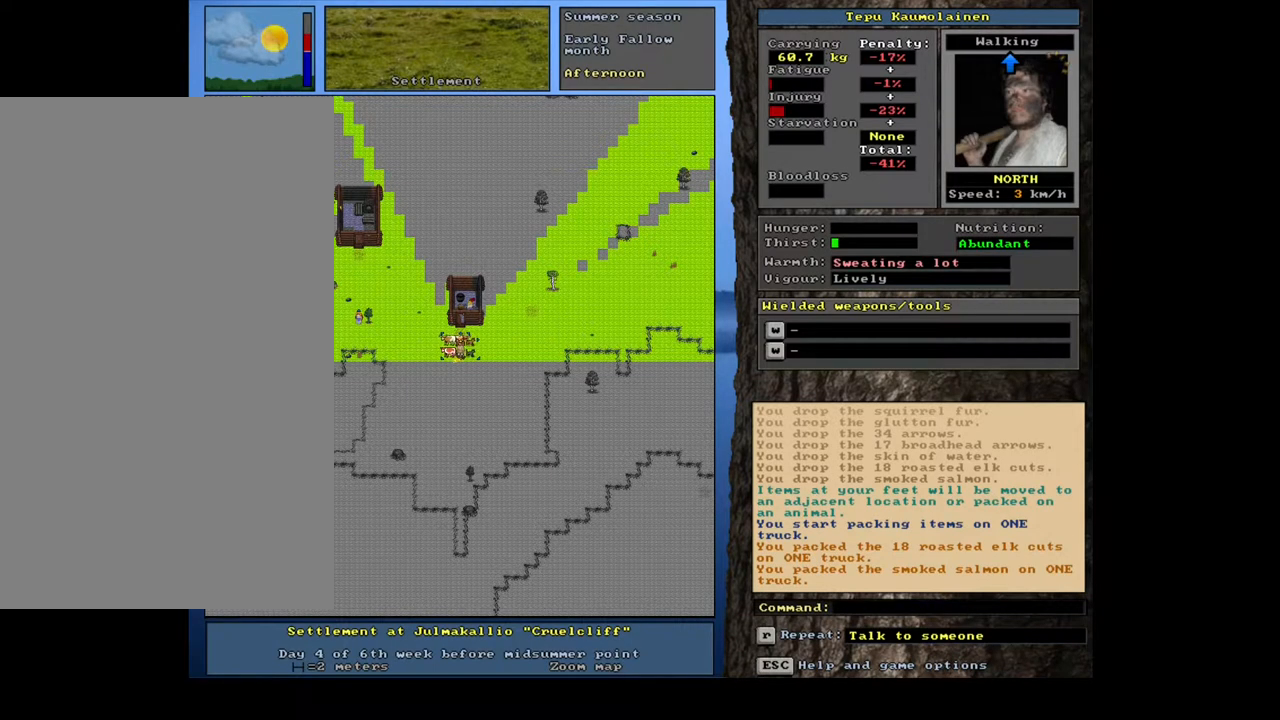
{"keys": ["p"], "mouse": [], "events": [[467, "p", "down"]]}
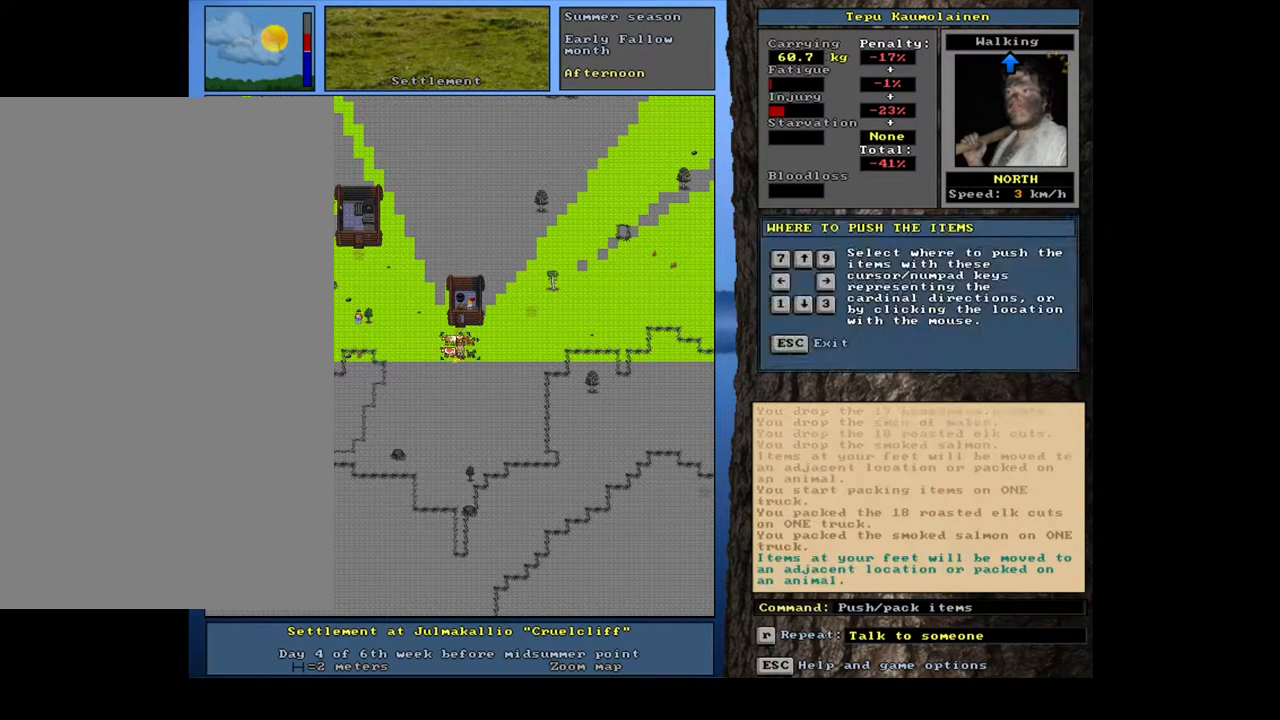
{"keys": [], "mouse": [], "events": [[33, "num7", "down"], [67, "p", "up"], [150, "num7", "up"]]}
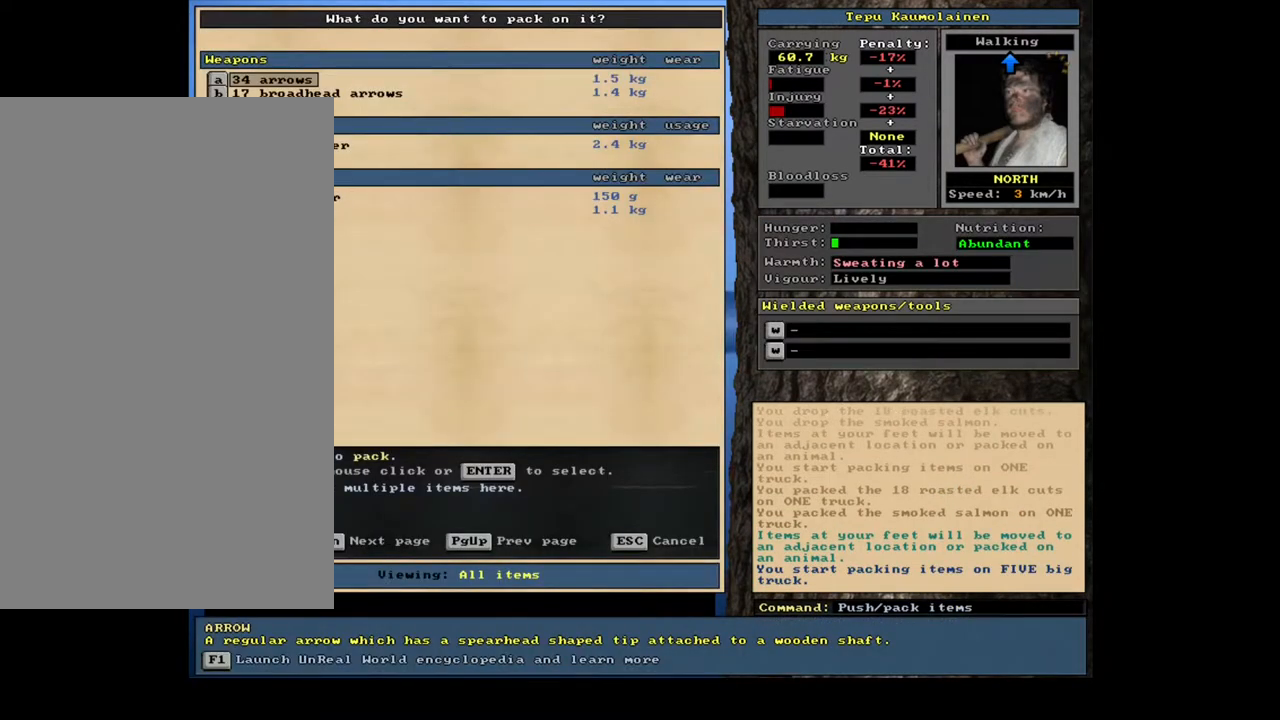
{"keys": [], "mouse": [], "events": []}
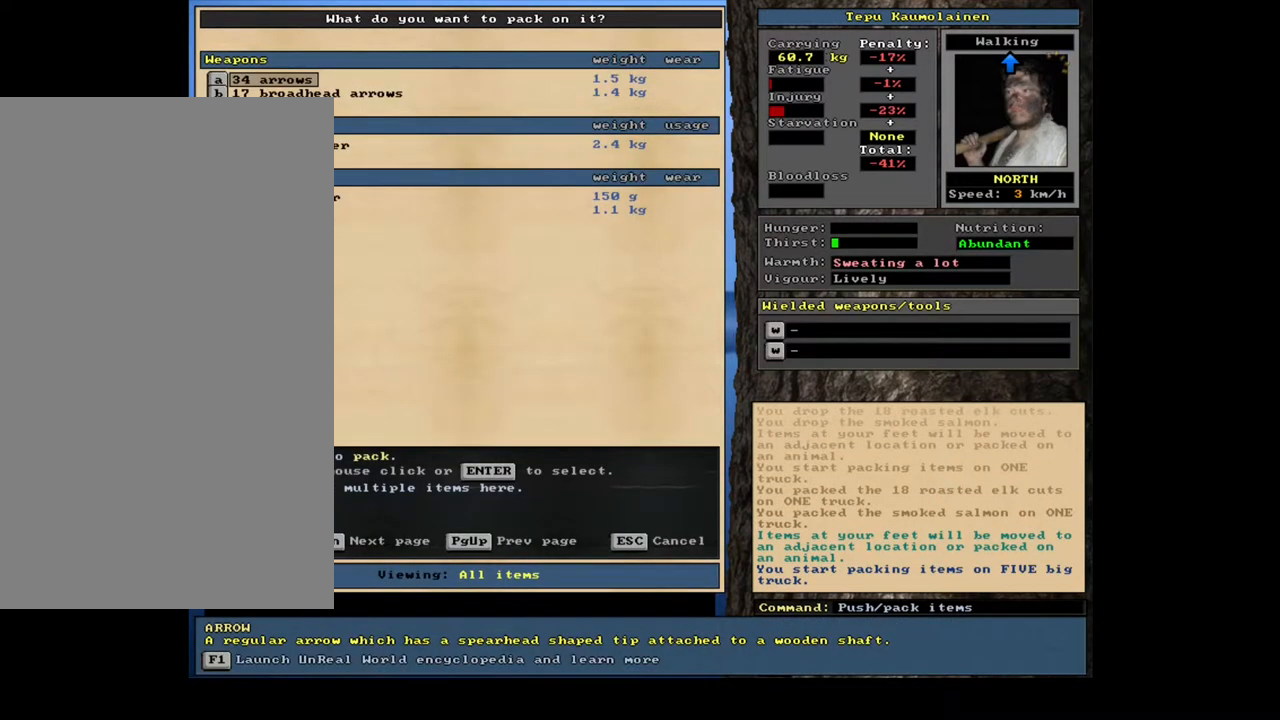
{"keys": [], "mouse": [], "events": [[217, "escape", "down"], [283, "escape", "up"]]}
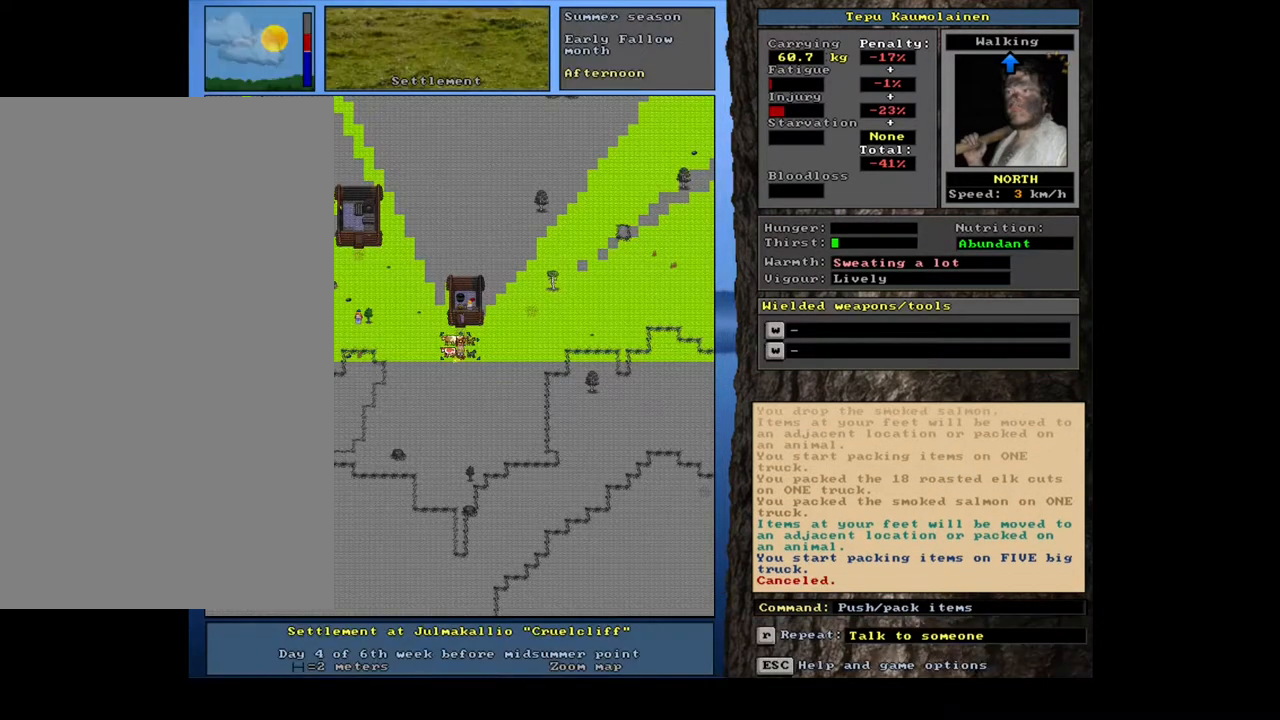
{"keys": [], "mouse": [], "events": [[167, "p", "down"], [283, "num8", "down"], [283, "p", "up"], [367, "num8", "up"]]}
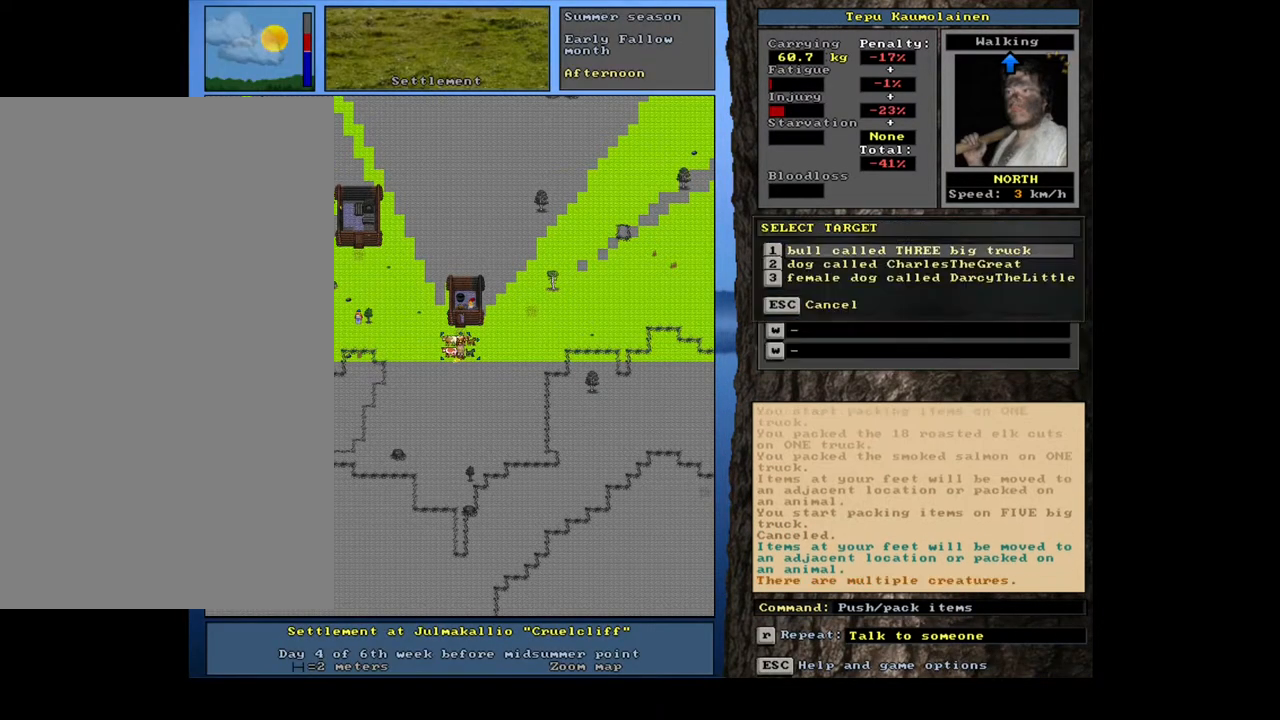
{"keys": [], "mouse": [], "events": []}
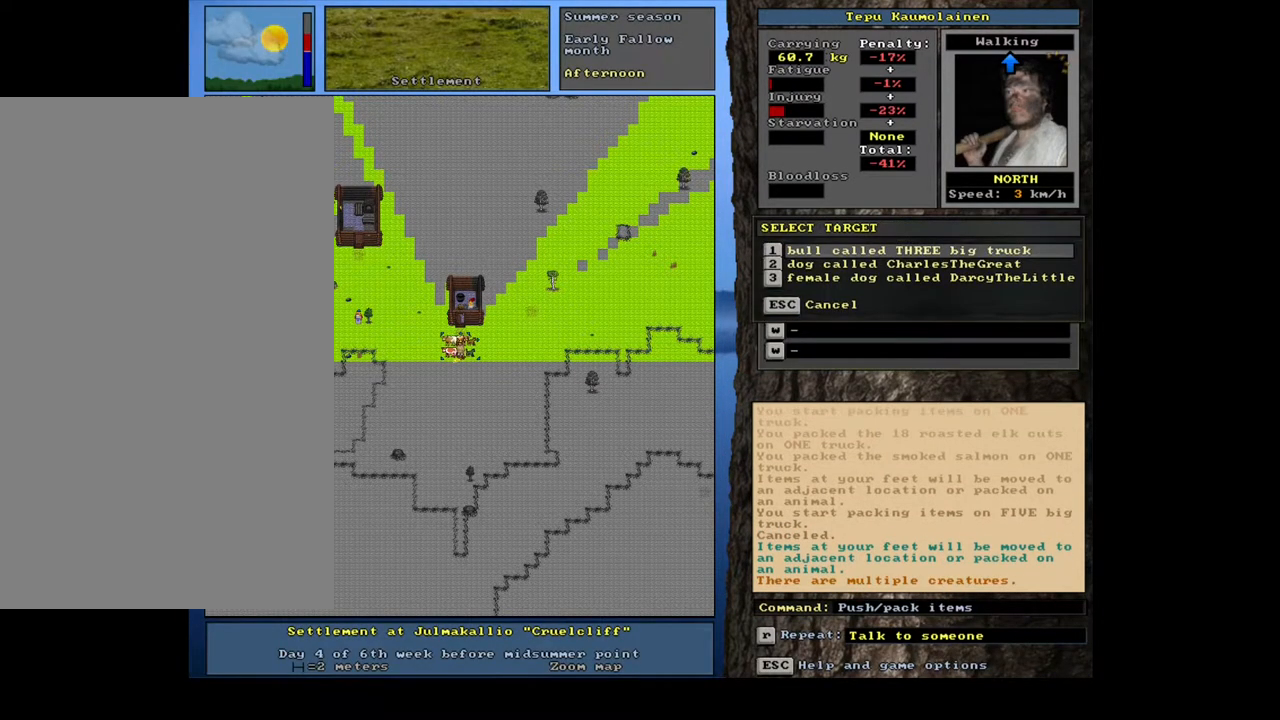
{"keys": [], "mouse": [], "events": []}
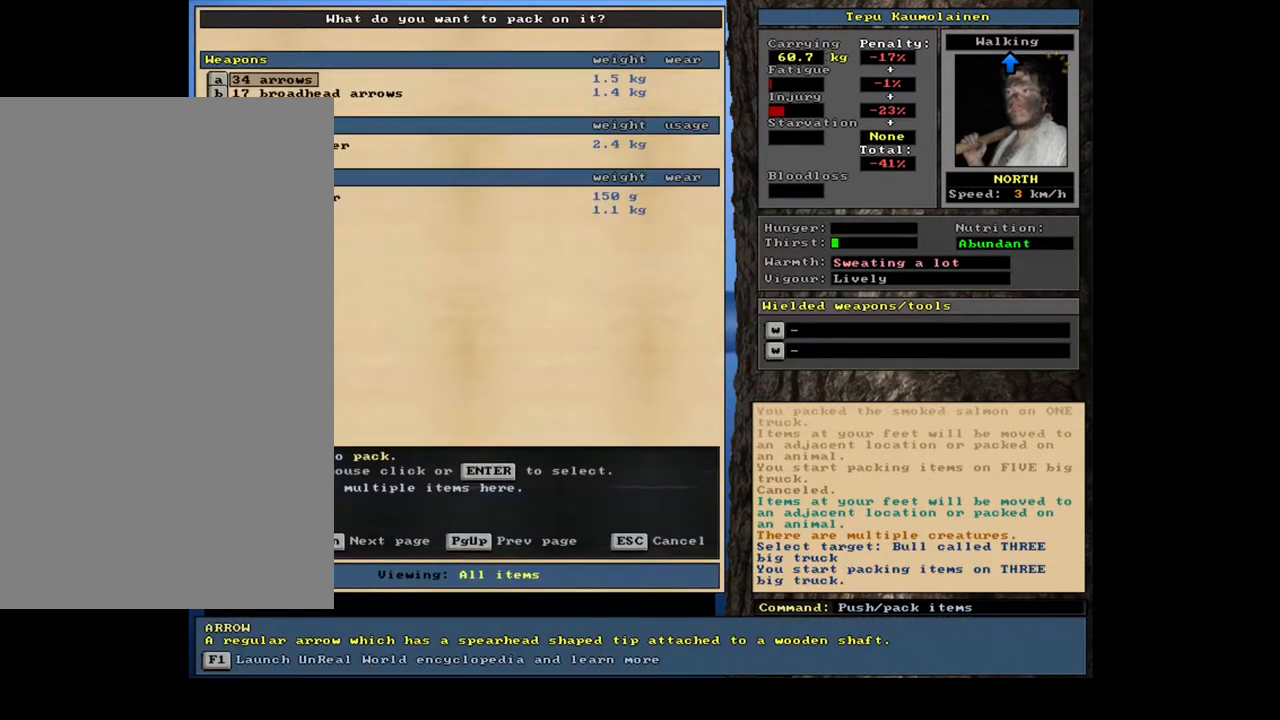
{"keys": [], "mouse": [], "events": []}
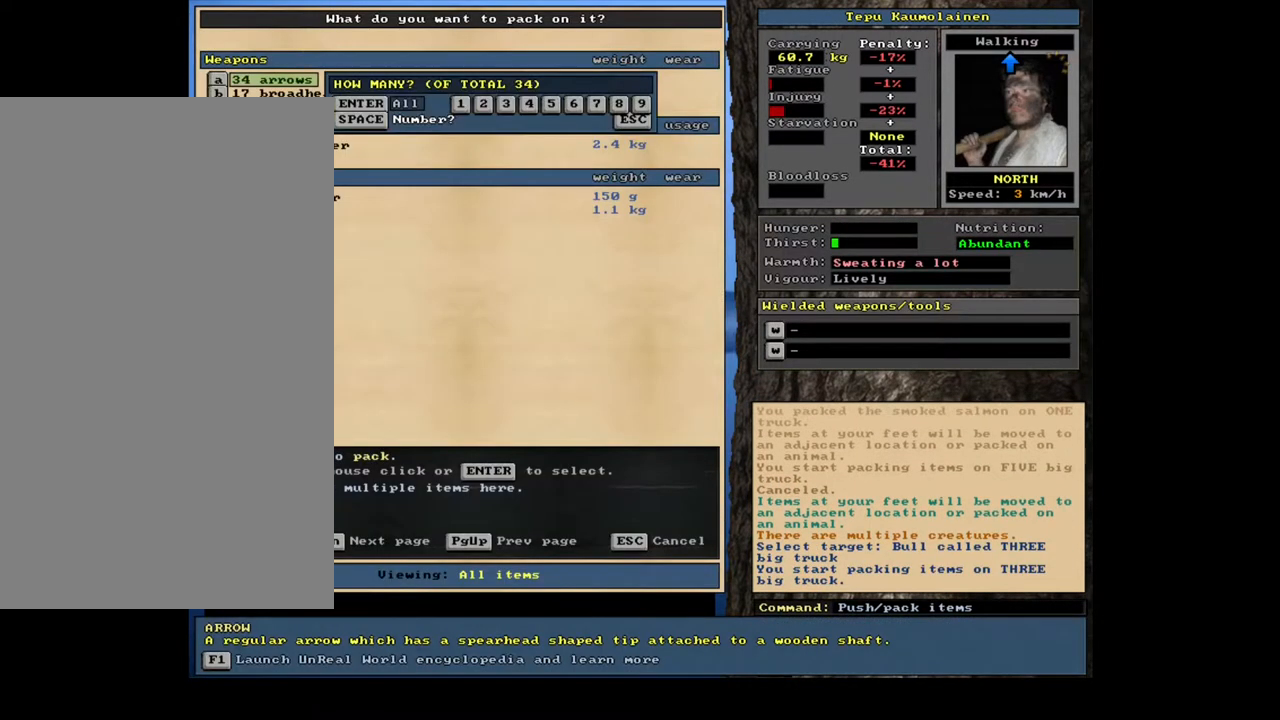
{"keys": [], "mouse": [], "events": [[333, "num2", "down"], [417, "num2", "up"]]}
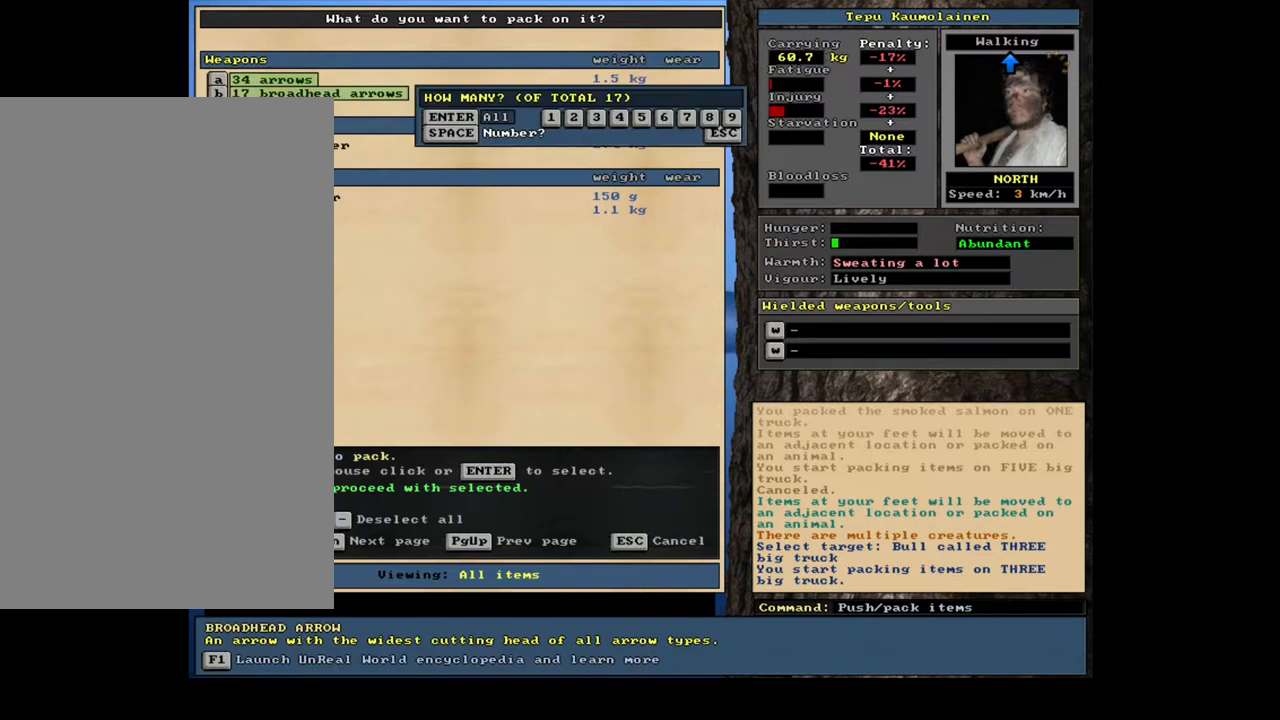
{"keys": [], "mouse": [], "events": []}
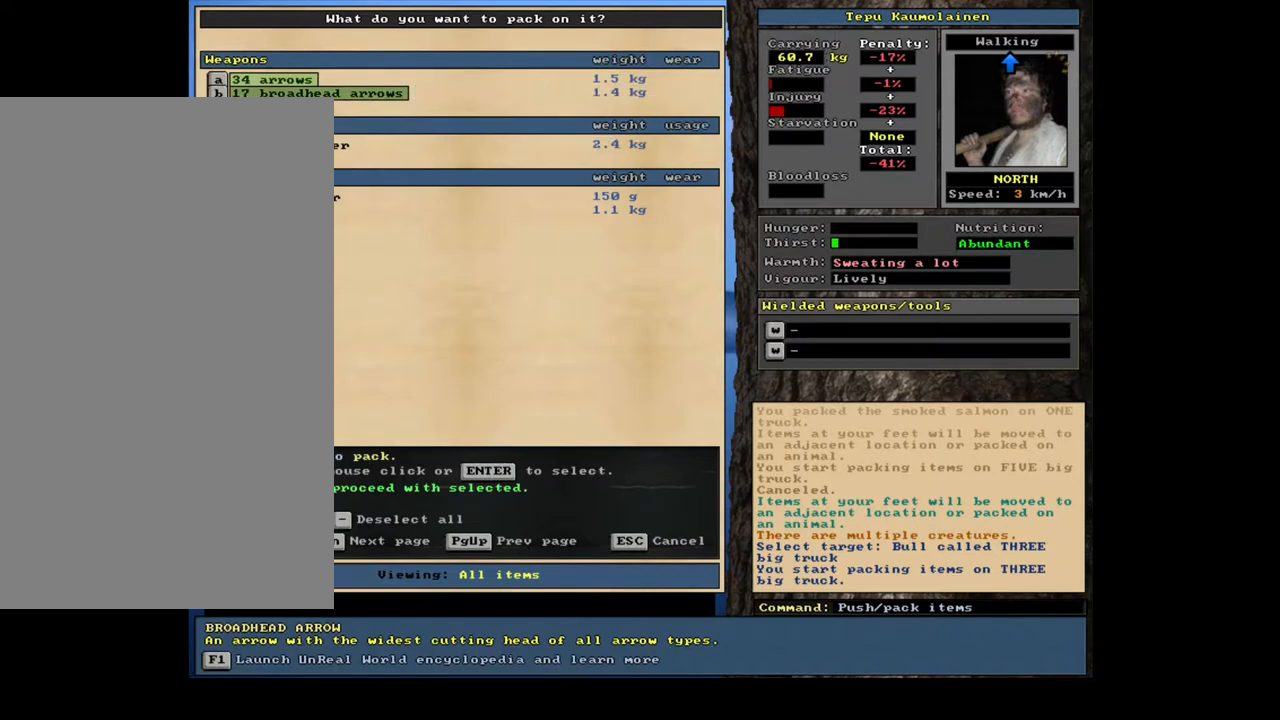
{"keys": [], "mouse": [], "events": [[83, "space", "down"], [200, "space", "up"]]}
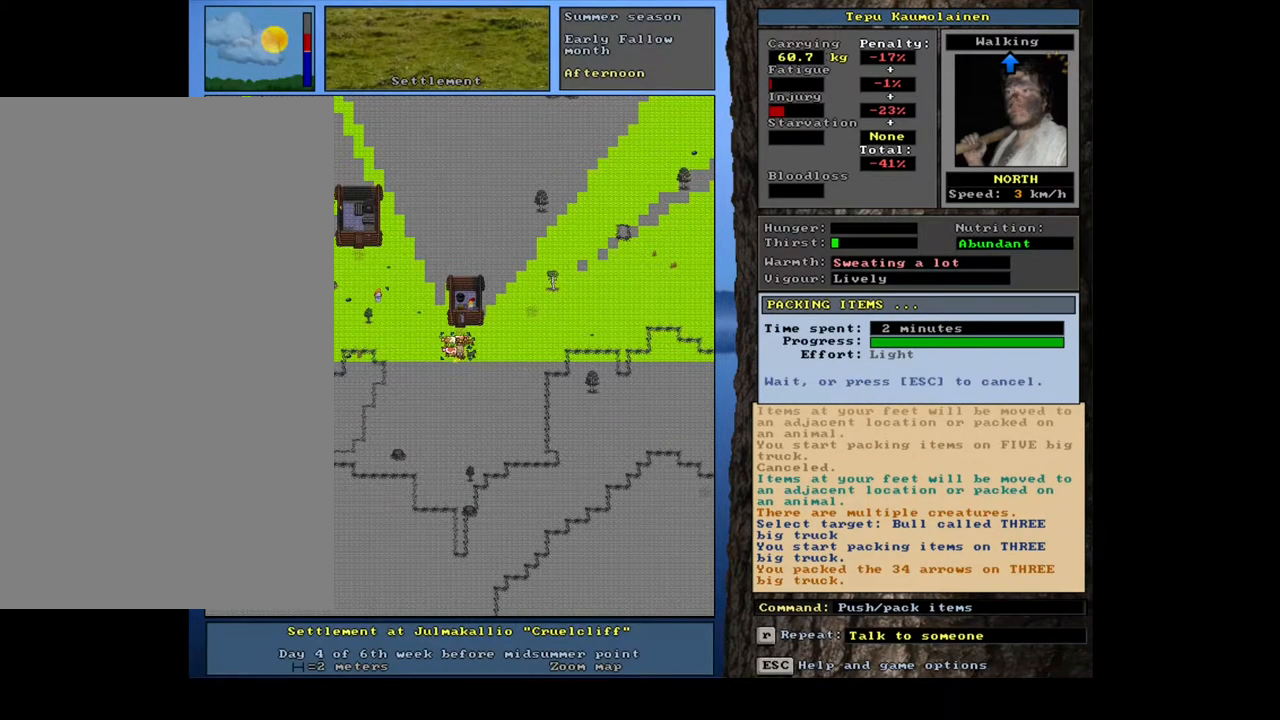
{"keys": [], "mouse": [], "events": []}